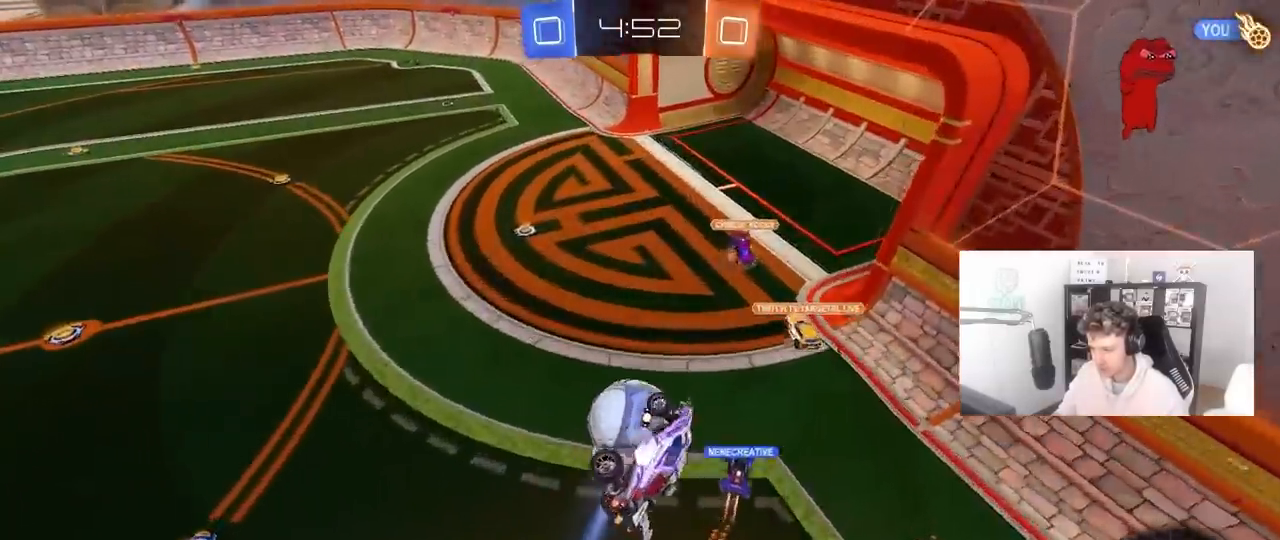
Gameplay with keyboard and mouse; each line is a JSON object with the keys and mouse buttons held at the frame after it. "events" lists presses ("down") and releases ("up") of "1", "2", "3", "4", "5", "a", "alt", "c", "caps_lock", "ctrl", "d", "e", "f", "g", "q", "r", "s", "shift", "space", "t", "tab", "v", "w", "x", "z", "mouse_left", "mouse_wheel" and "mouse_right" between this image and that frame as [ms after this image, input, new state], when the widget could be followed in between. "mouse_left", "mouse_wheel", "mouse_right" = the "left", "wheel", "right" buttons of the "mouse" list. No other keys are recorded. "wheel" means that the mouse wheel is clicked or scrolled. "mouse_move" is the direction in which the mouse moves at that frame (one of eight, or "still"), when it could be read.
{"keys": ["a", "s", "shift"], "mouse": [], "mouse_move": "still", "events": [[67, "shift", "up"], [200, "a", "up"], [433, "a", "down"], [433, "s", "down"], [433, "shift", "down"]]}
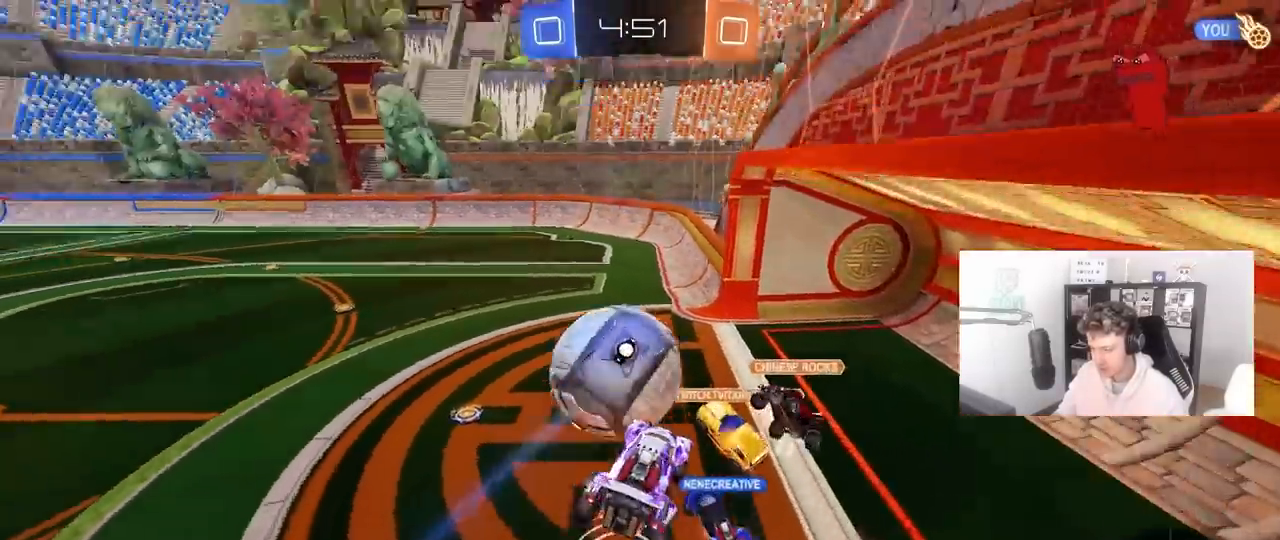
{"keys": ["d"], "mouse": [], "mouse_move": "still", "events": [[83, "a", "up"], [83, "s", "up"], [83, "shift", "up"], [133, "d", "down"], [317, "d", "up"], [433, "d", "down"]]}
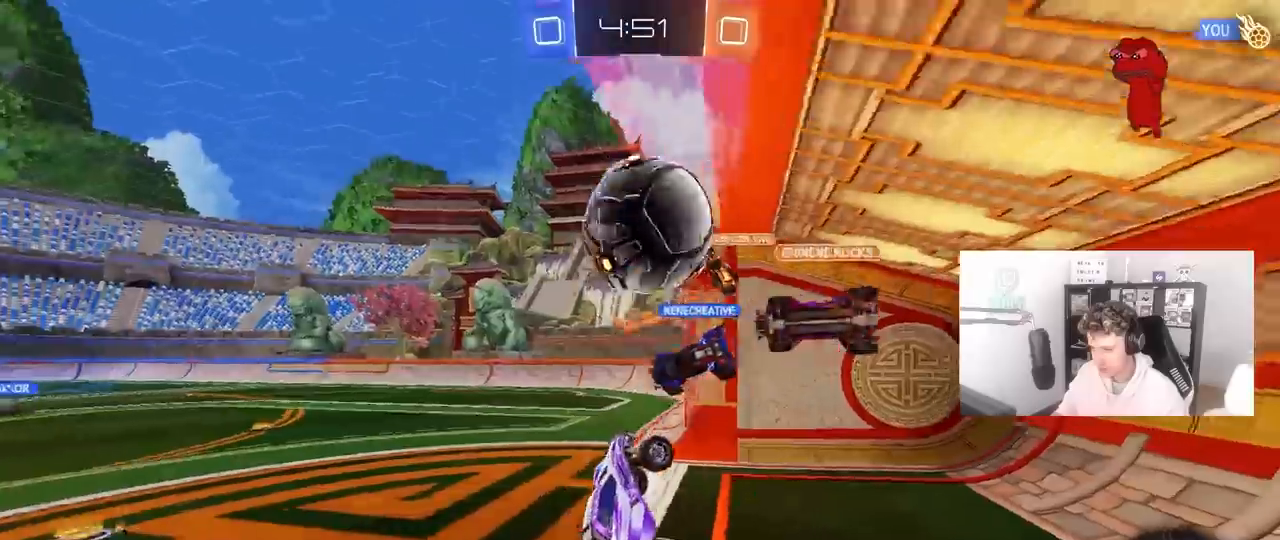
{"keys": [], "mouse": [], "mouse_move": "still", "events": [[50, "w", "down"], [100, "d", "up"], [283, "a", "down"], [417, "a", "up"], [417, "w", "up"]]}
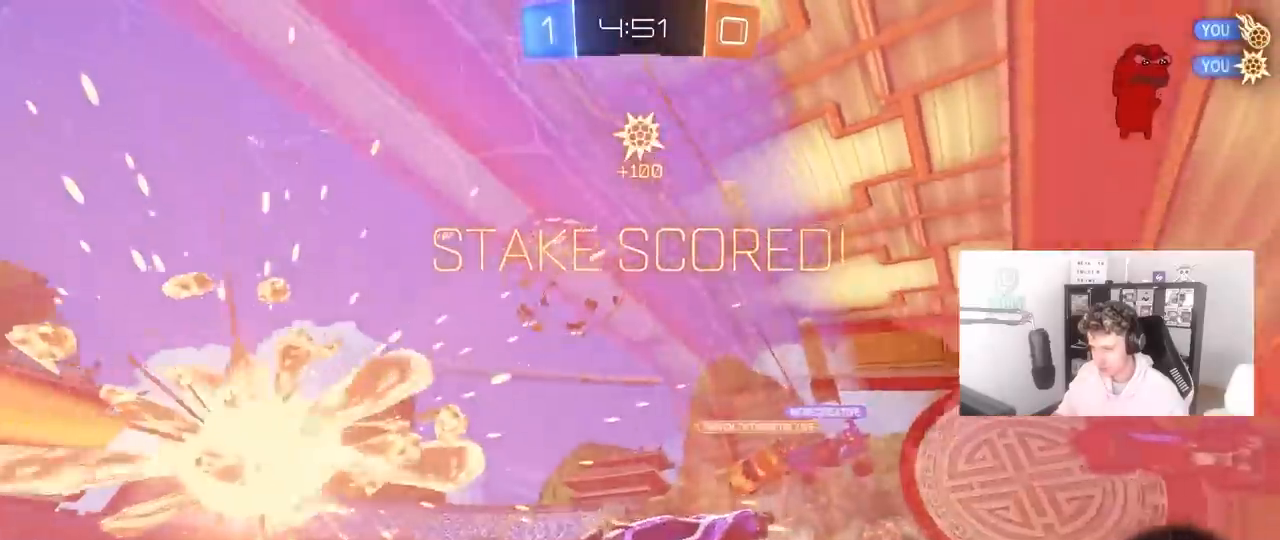
{"keys": ["d", "tab", "w"], "mouse": [], "mouse_move": "still", "events": [[67, "space", "down"], [117, "tab", "down"], [200, "space", "up"], [383, "d", "down"], [483, "w", "down"]]}
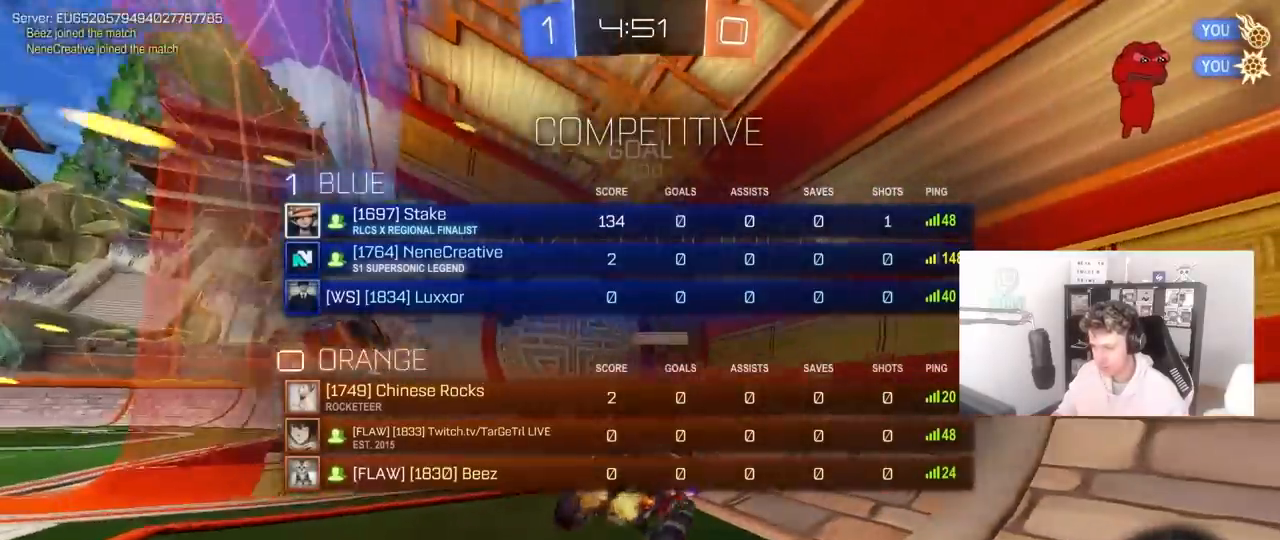
{"keys": ["d", "tab"], "mouse": [], "mouse_move": "still", "events": [[267, "w", "up"], [317, "d", "up"], [450, "d", "down"]]}
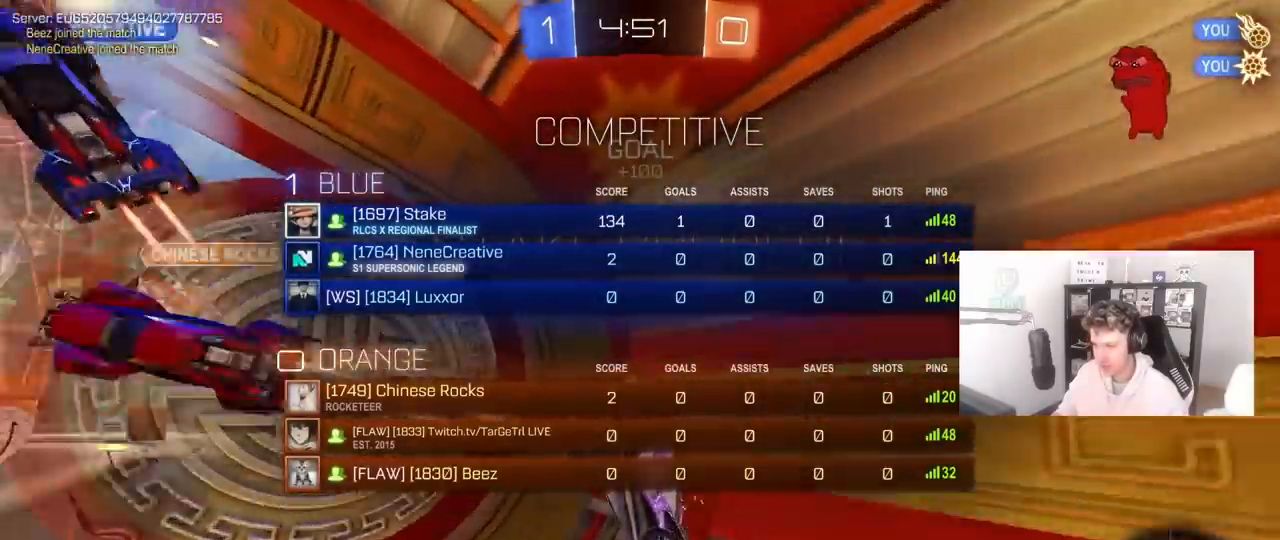
{"keys": ["w"], "mouse": [], "mouse_move": "still", "events": [[150, "w", "down"], [233, "d", "up"], [383, "tab", "up"]]}
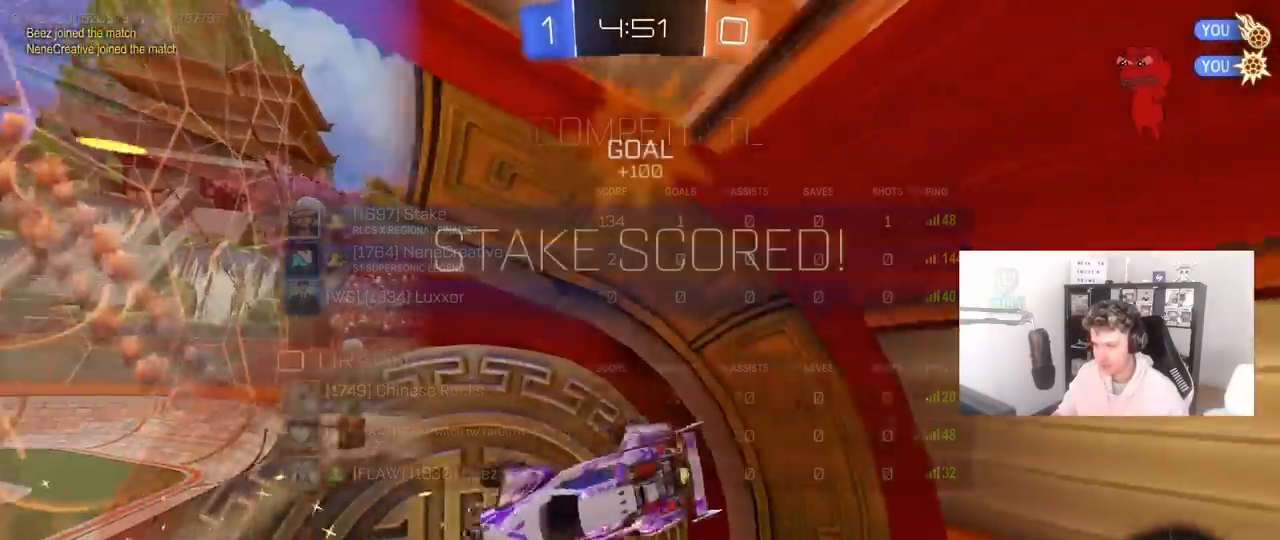
{"keys": ["a", "w"], "mouse": [], "mouse_move": "still", "events": [[400, "a", "down"]]}
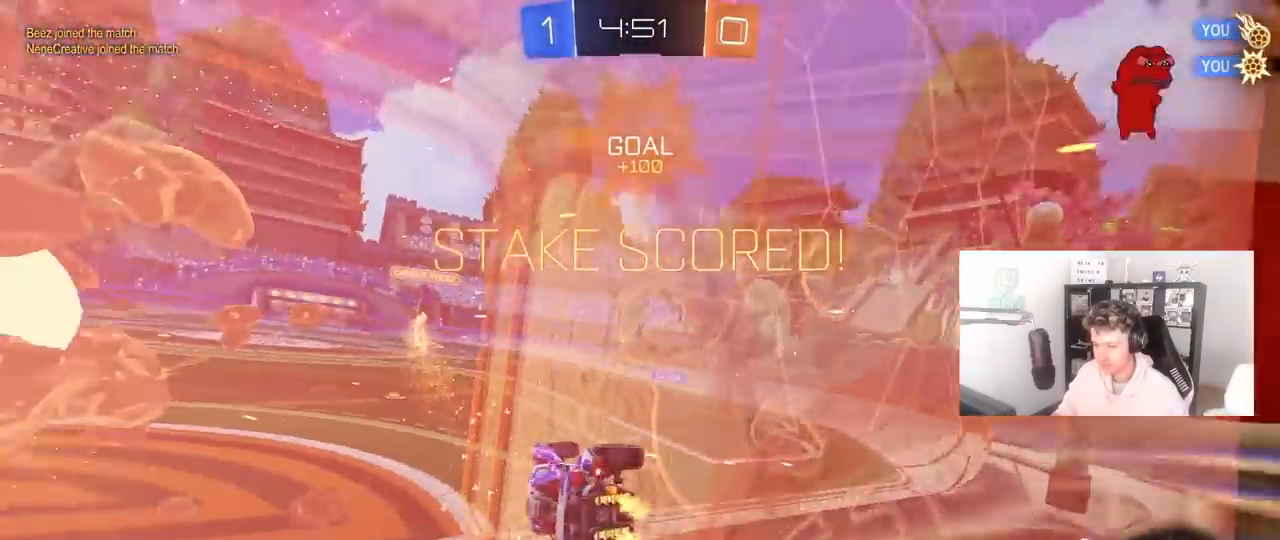
{"keys": ["d"], "mouse": [], "mouse_move": "still", "events": [[83, "a", "up"], [133, "mouse_right", "down"], [133, "w", "up"], [167, "d", "down"], [217, "shift", "down"], [267, "s", "down"], [367, "mouse_right", "up"], [450, "shift", "up"], [500, "s", "up"]]}
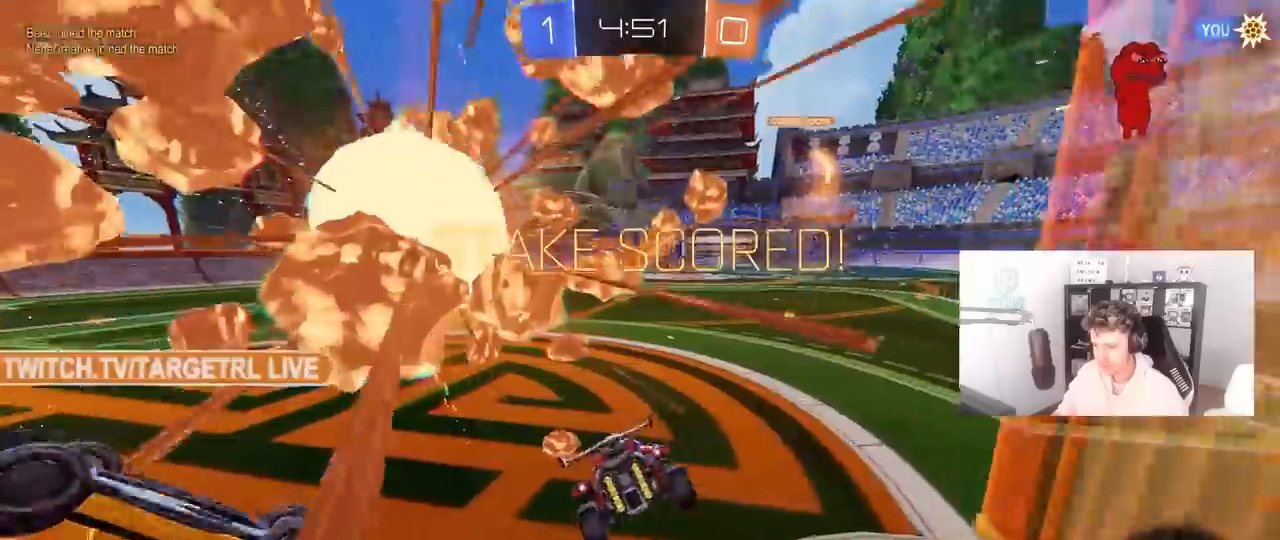
{"keys": ["w"], "mouse": [], "mouse_move": "still", "events": [[50, "d", "up"], [100, "a", "down"], [183, "a", "up"], [233, "w", "down"], [333, "mouse_right", "down"], [467, "mouse_right", "up"]]}
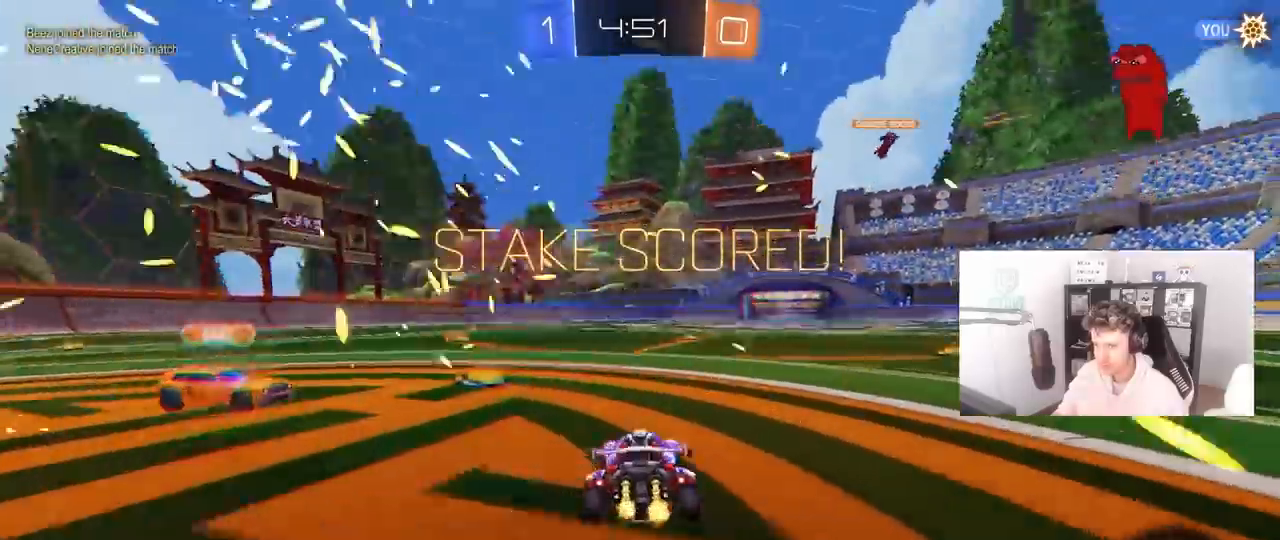
{"keys": [], "mouse": [], "mouse_move": "still", "events": [[17, "w", "up"]]}
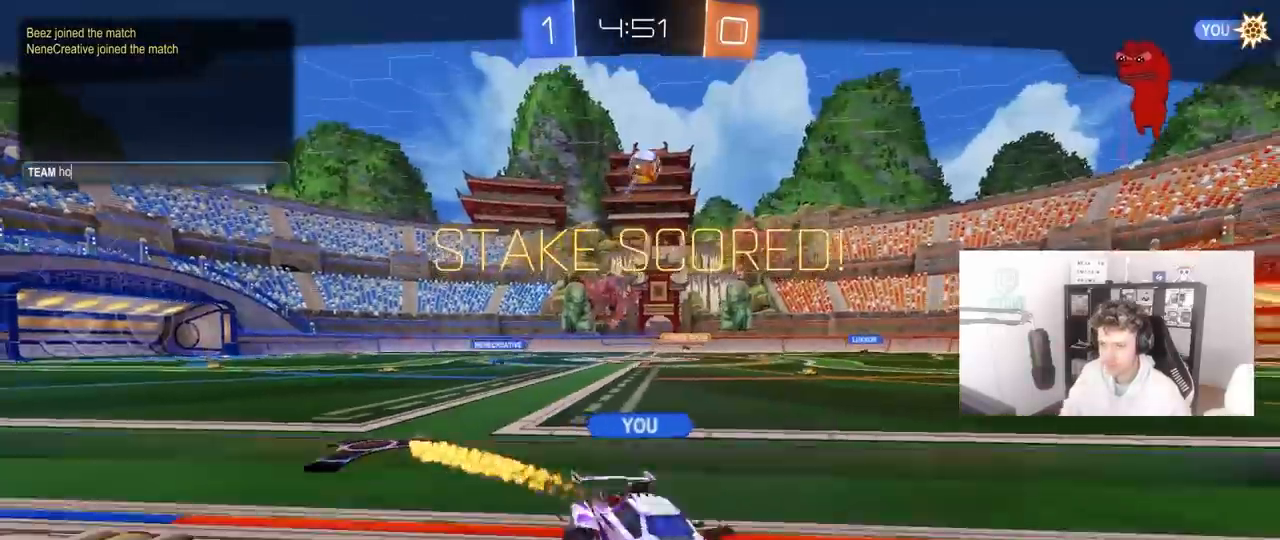
{"keys": ["r"], "mouse": [], "mouse_move": "still", "events": [[217, "a", "down"], [317, "a", "up"], [317, "space", "down"], [417, "a", "down"], [450, "r", "down"], [450, "space", "up"], [500, "a", "up"]]}
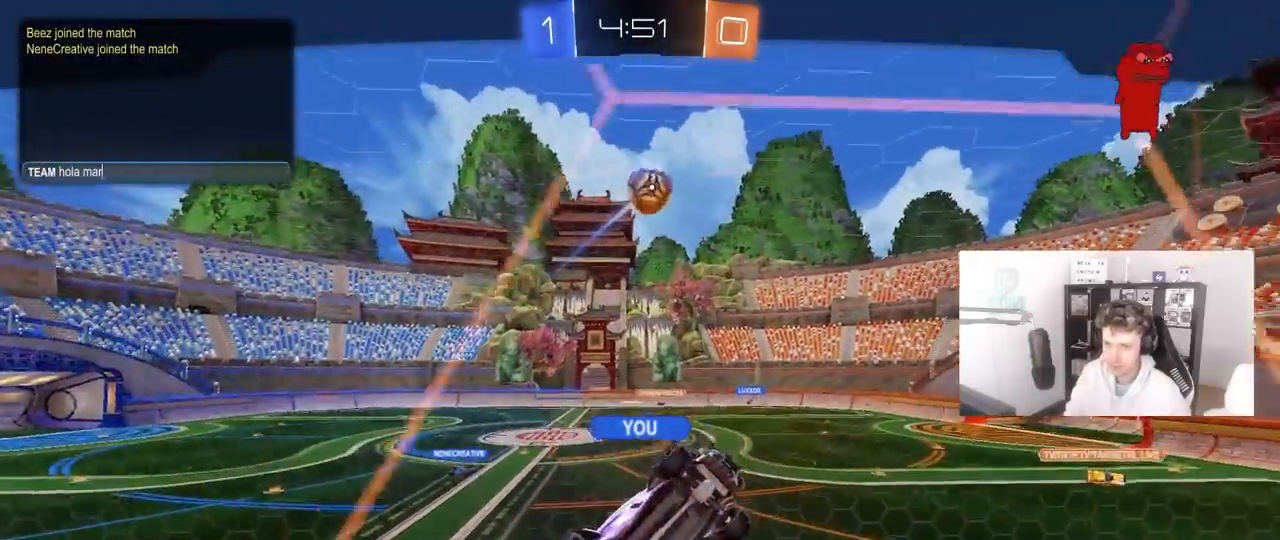
{"keys": [], "mouse": [], "mouse_move": "still", "events": [[100, "r", "up"]]}
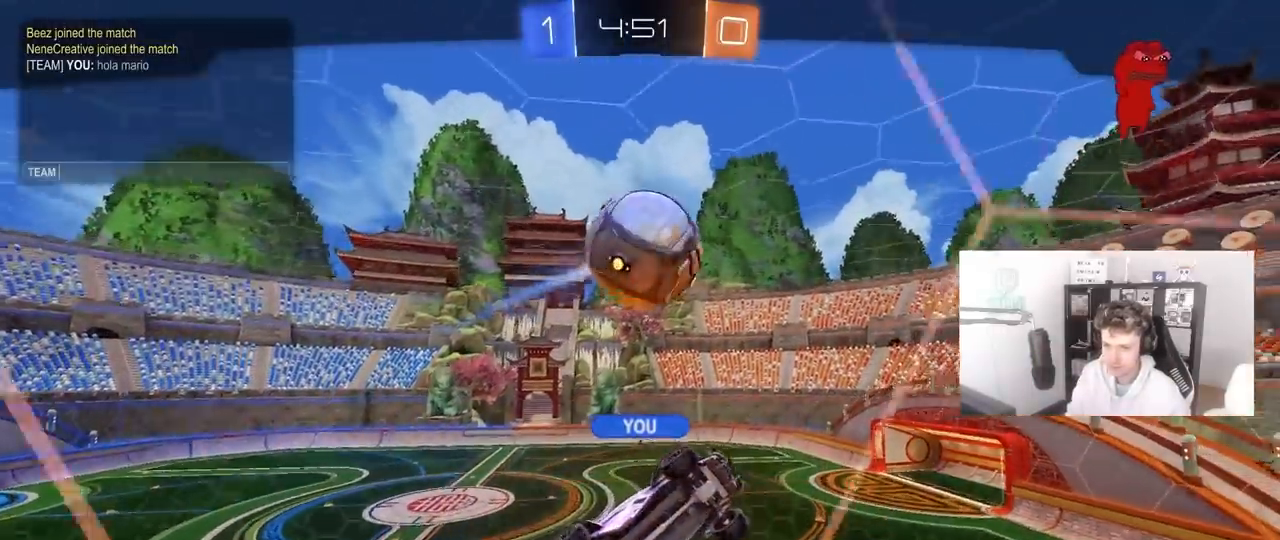
{"keys": ["e"], "mouse": [], "mouse_move": "still", "events": [[200, "c", "down"], [300, "c", "up"], [400, "space", "down"], [433, "e", "down"], [483, "space", "up"]]}
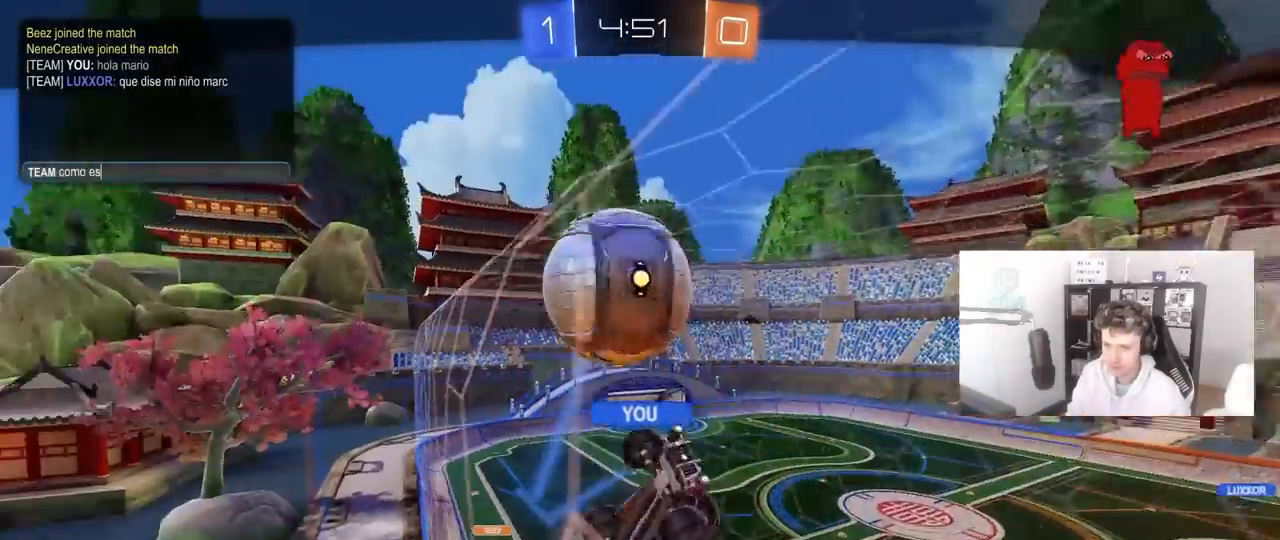
{"keys": [], "mouse": [], "mouse_move": "still", "events": [[33, "s", "down"], [83, "e", "up"], [83, "s", "up"], [83, "t", "down"], [183, "a", "down"], [217, "s", "down"], [217, "t", "up"], [267, "a", "up"], [317, "s", "up"]]}
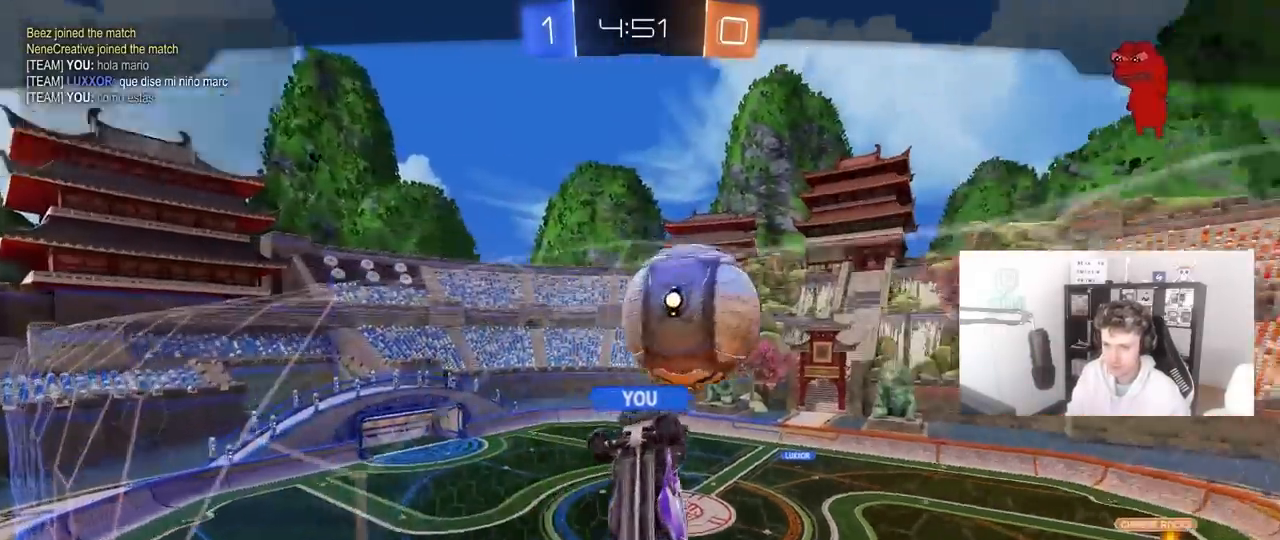
{"keys": [], "mouse": [], "mouse_move": "still", "events": []}
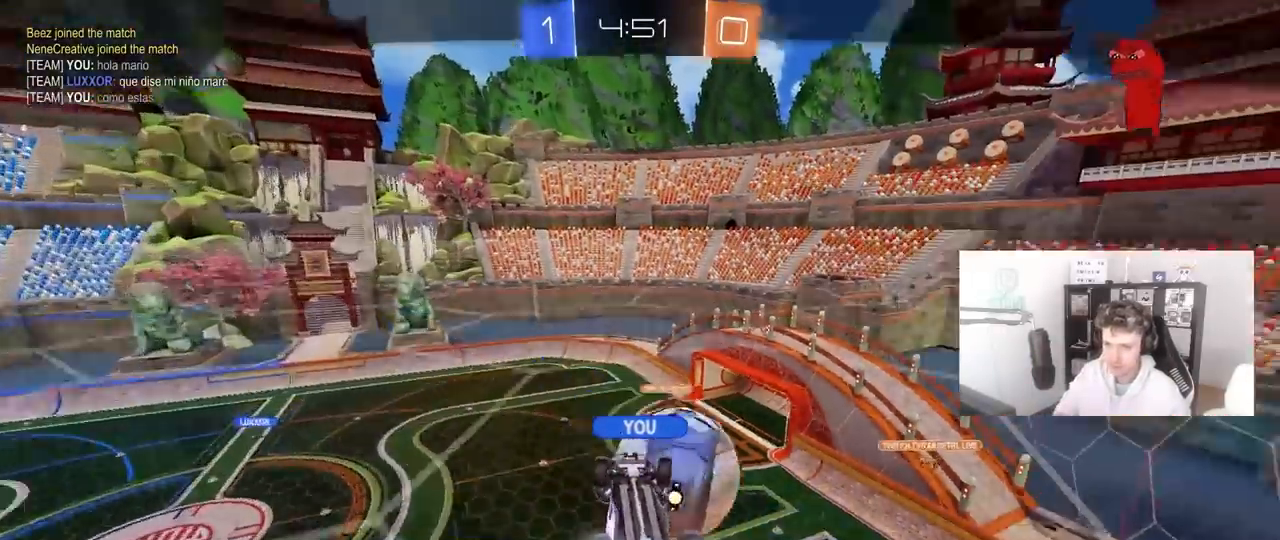
{"keys": ["tab"], "mouse": [], "mouse_move": "still", "events": [[433, "tab", "down"]]}
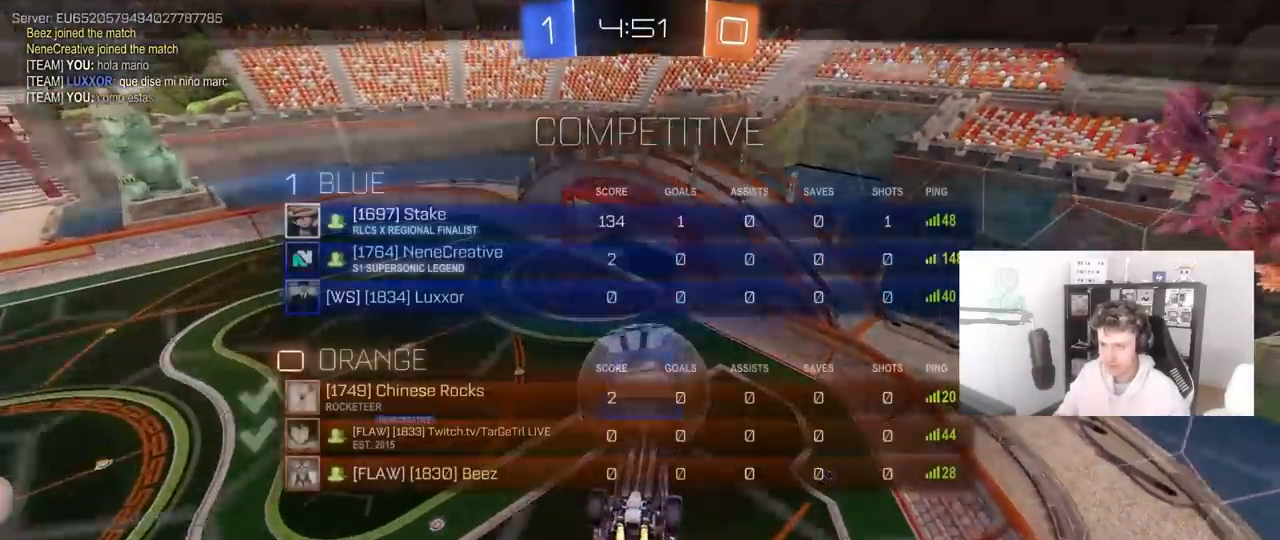
{"keys": [], "mouse": [], "mouse_move": "still", "events": [[367, "tab", "up"]]}
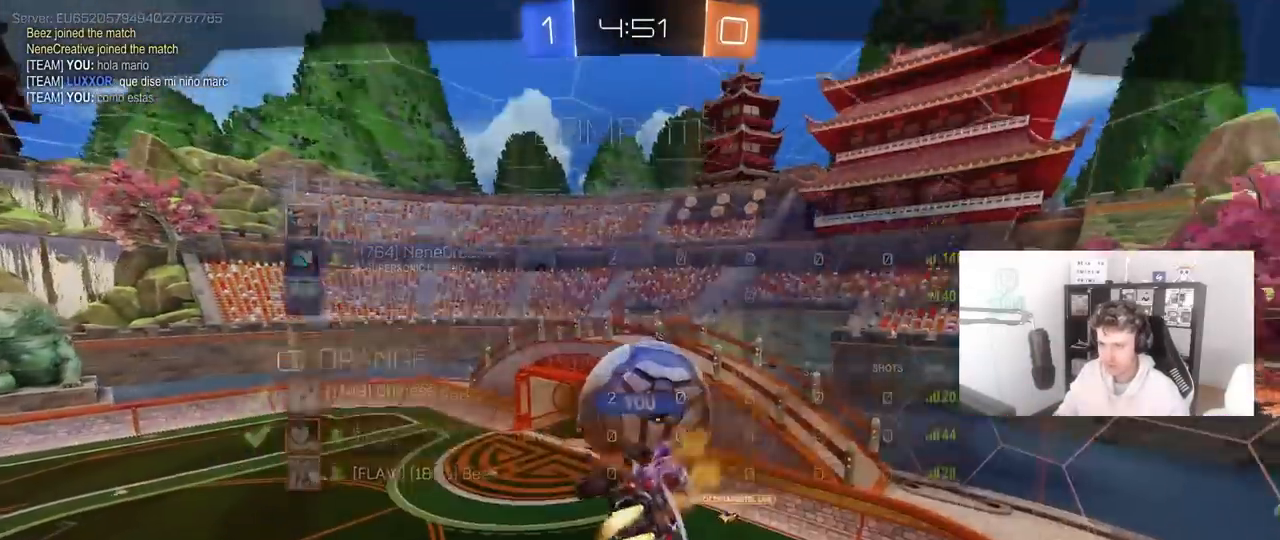
{"keys": [], "mouse": [], "mouse_move": "still", "events": [[100, "tab", "down"], [383, "tab", "up"]]}
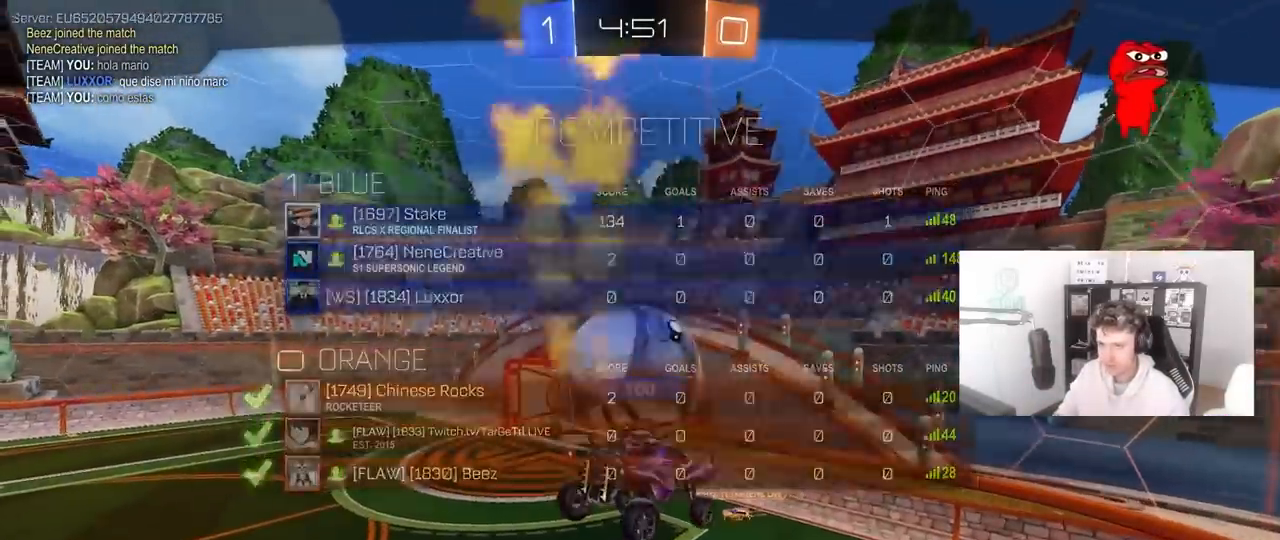
{"keys": [], "mouse": [], "mouse_move": "still", "events": [[150, "tab", "down"], [483, "tab", "up"]]}
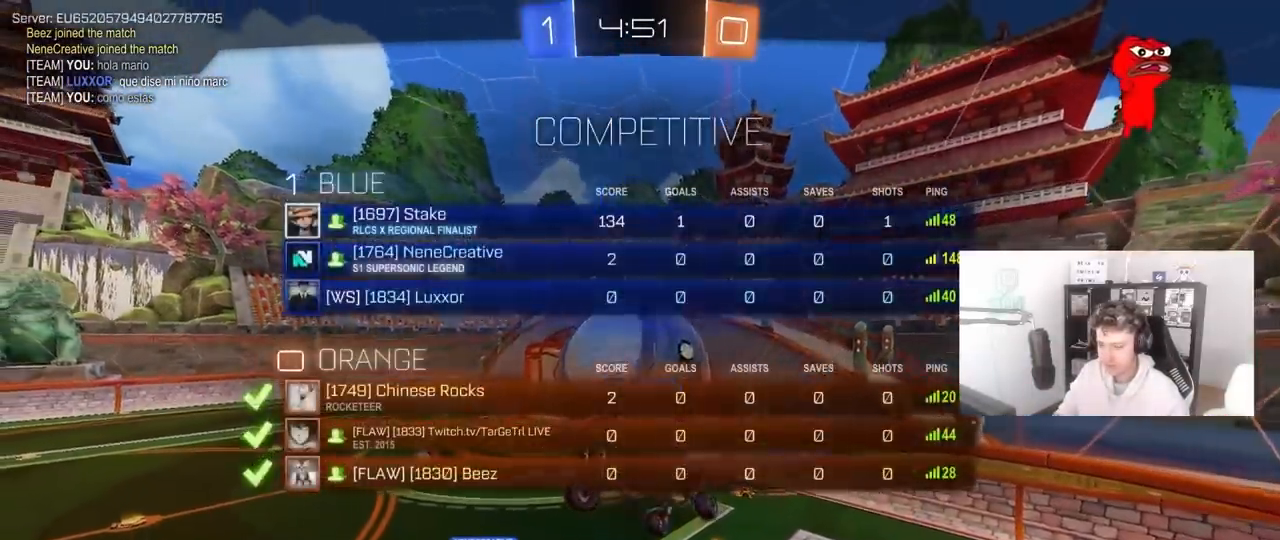
{"keys": [], "mouse": [], "mouse_move": "still", "events": []}
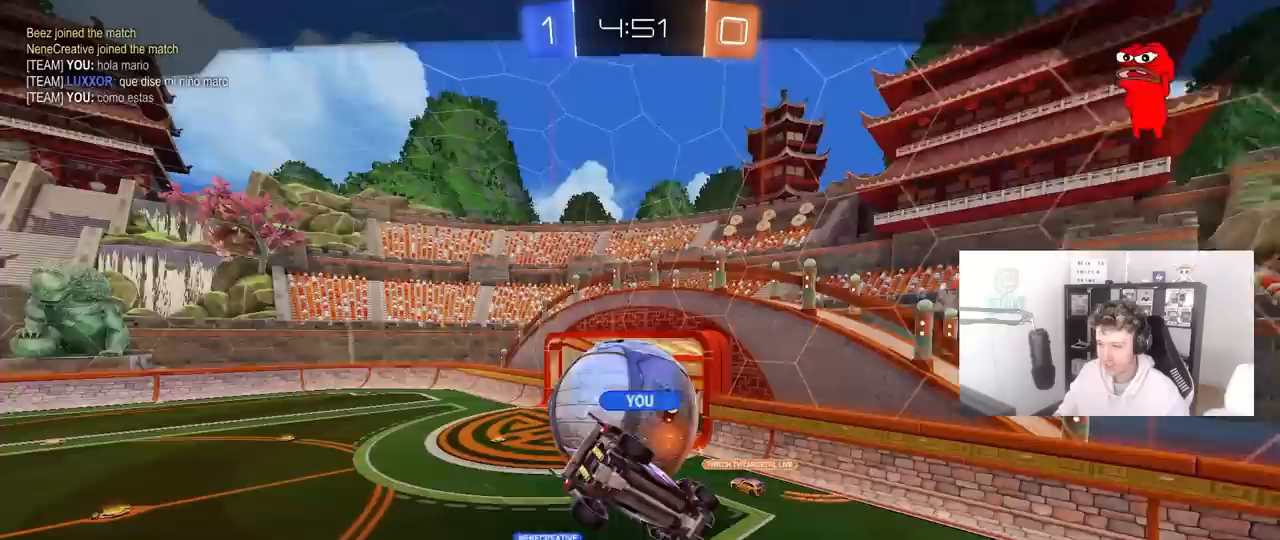
{"keys": [], "mouse": [], "mouse_move": "still", "events": []}
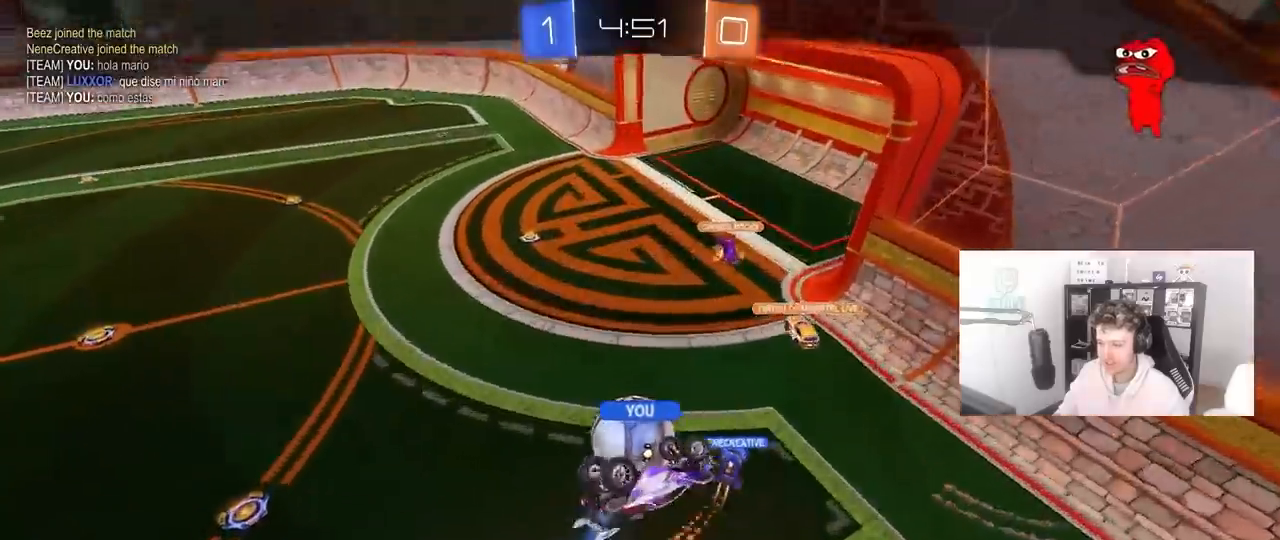
{"keys": [], "mouse": [], "mouse_move": "still", "events": []}
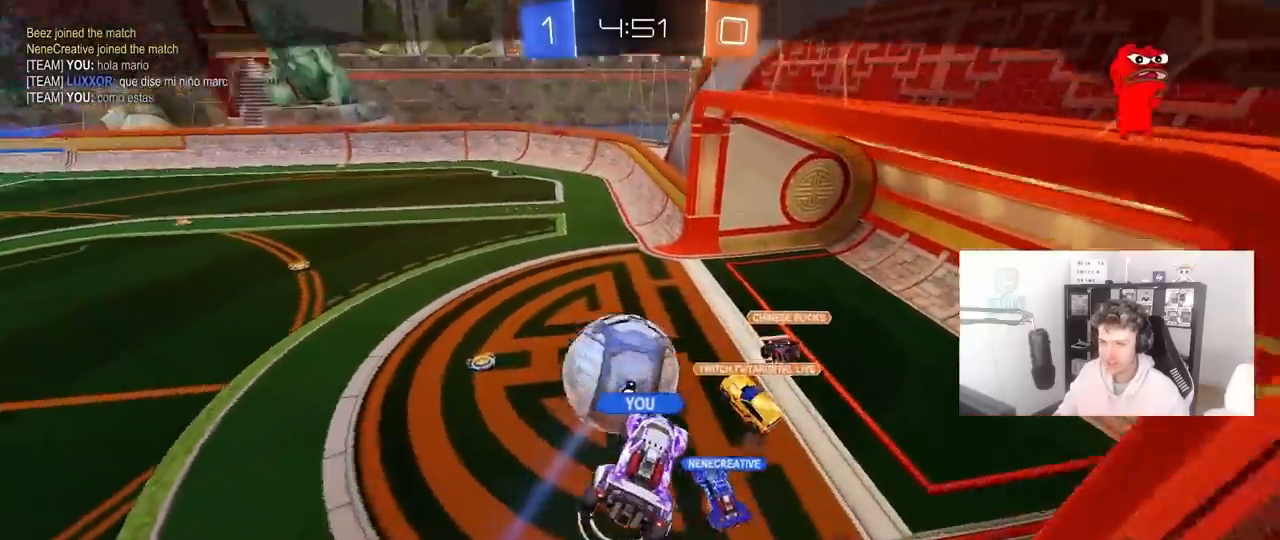
{"keys": [], "mouse": ["right"], "mouse_move": "still", "events": [[367, "mouse_right", "down"]]}
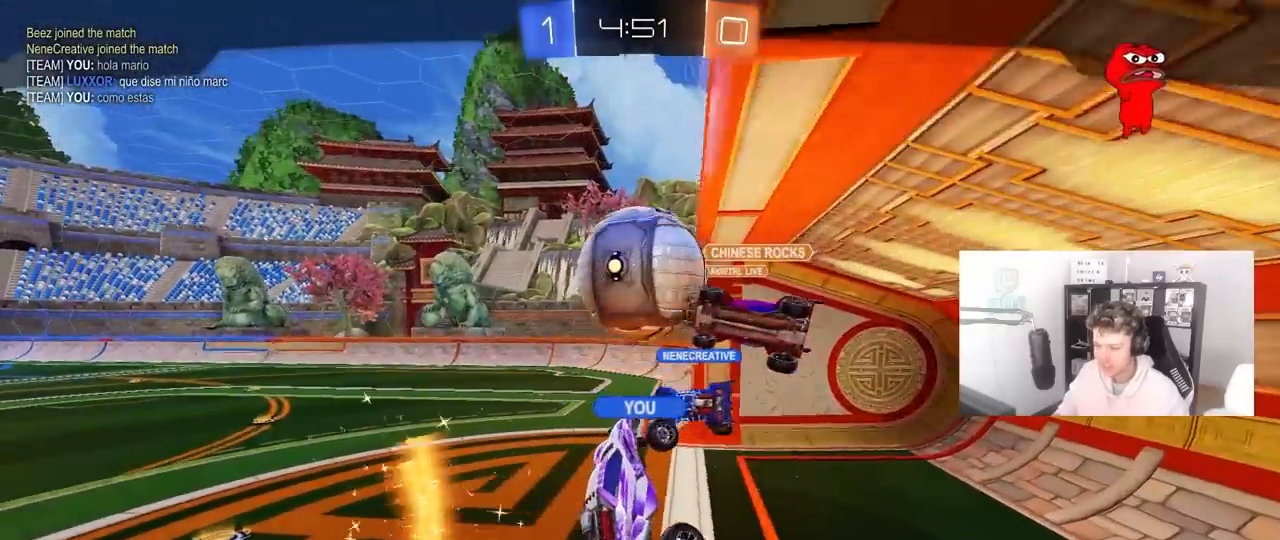
{"keys": [], "mouse": [], "mouse_move": "still", "events": [[50, "mouse_right", "up"], [100, "mouse_right", "down"], [233, "mouse_right", "up"], [333, "mouse_right", "down"], [467, "mouse_right", "up"]]}
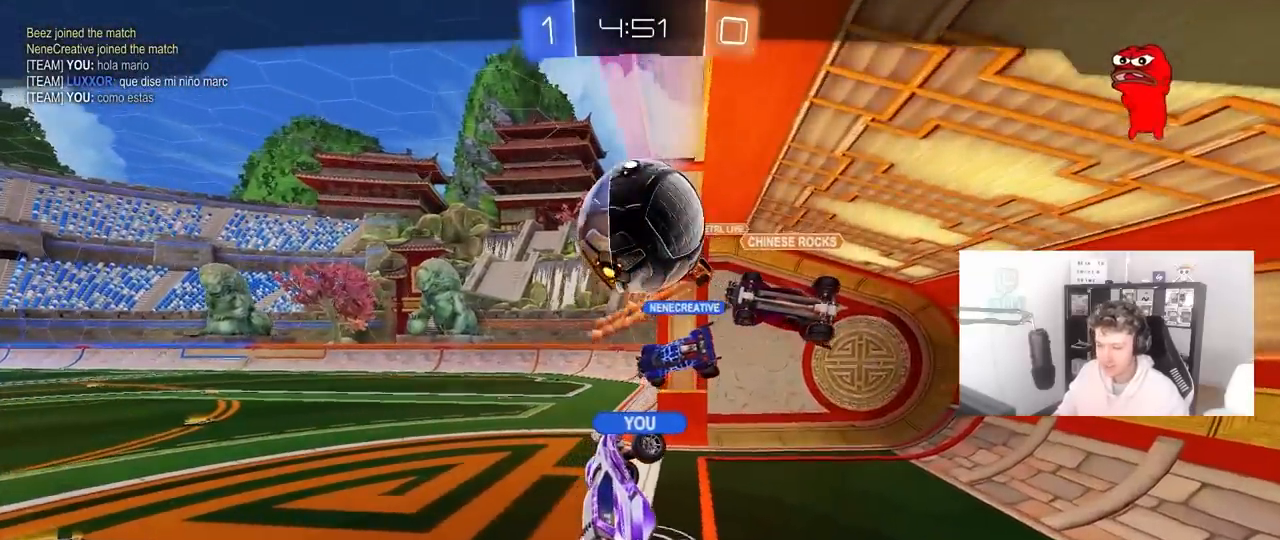
{"keys": [], "mouse": [], "mouse_move": "still", "events": []}
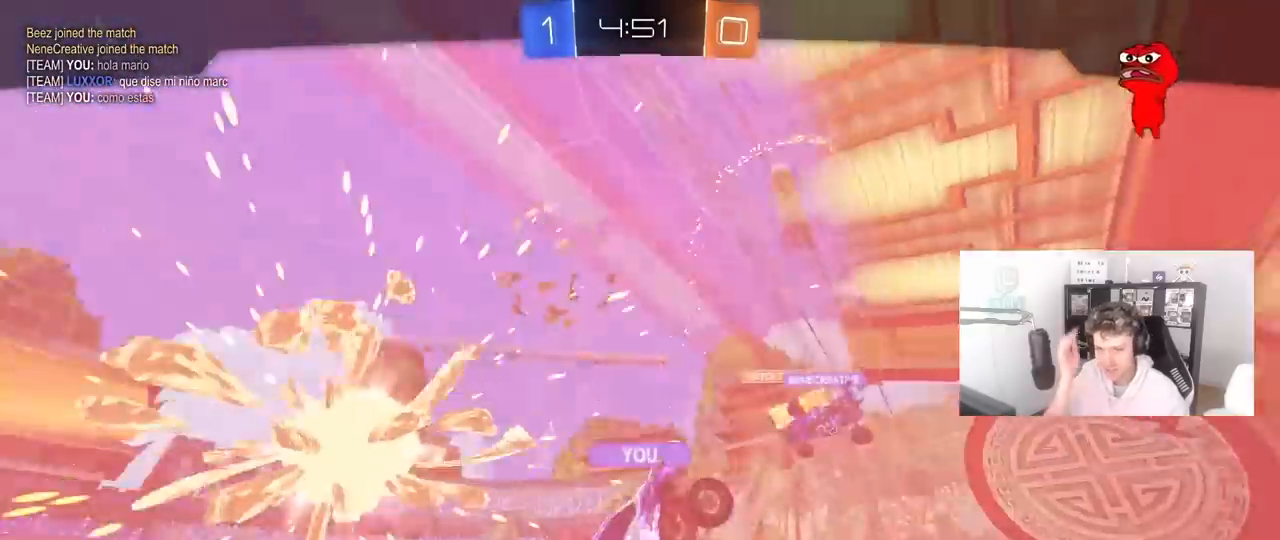
{"keys": ["tab"], "mouse": [], "mouse_move": "still", "events": [[450, "tab", "down"]]}
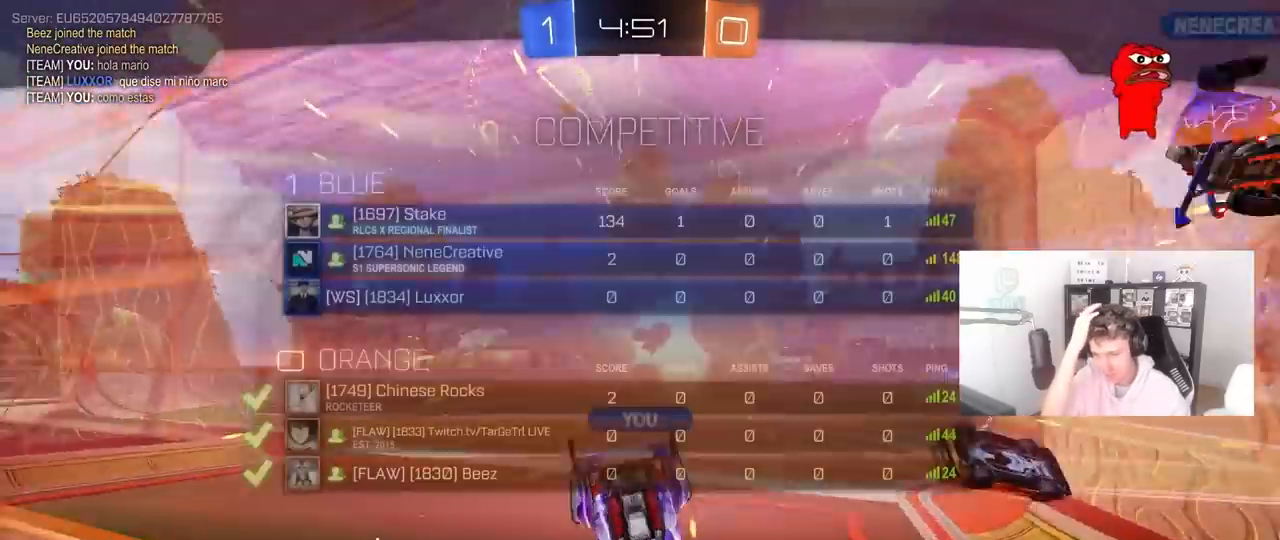
{"keys": ["tab"], "mouse": [], "mouse_move": "still", "events": []}
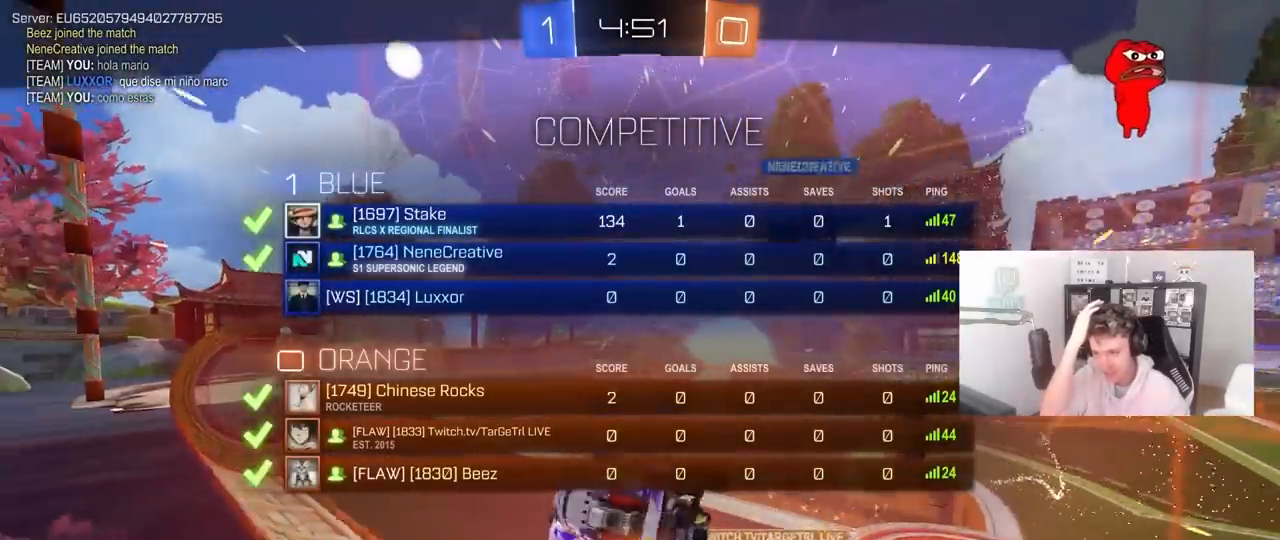
{"keys": ["tab"], "mouse": [], "mouse_move": "still", "events": []}
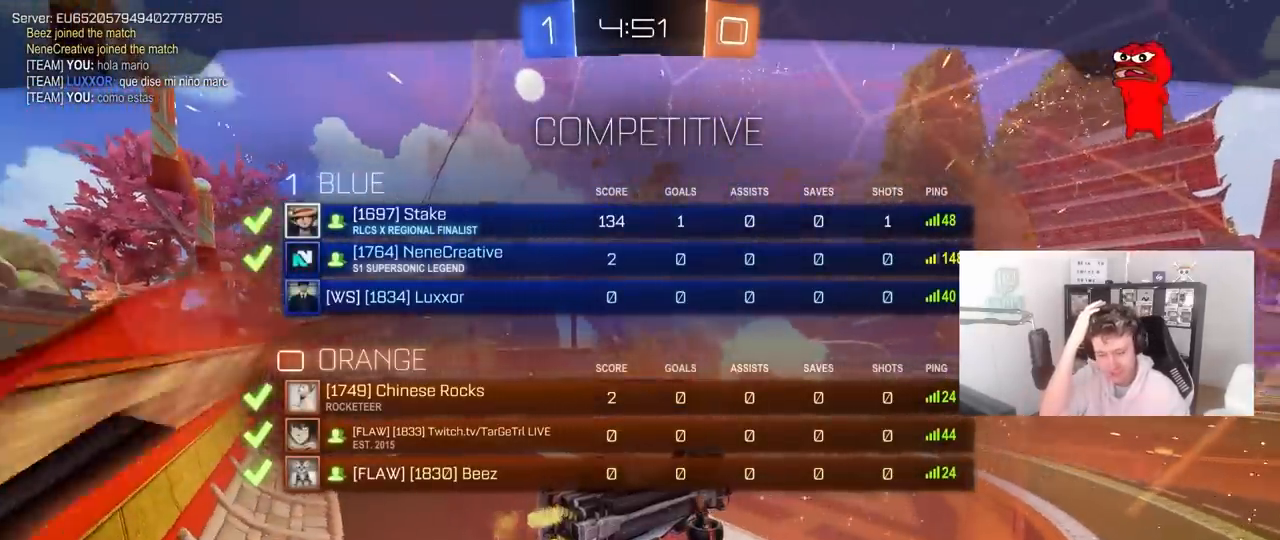
{"keys": [], "mouse": [], "mouse_move": "still", "events": [[33, "tab", "up"]]}
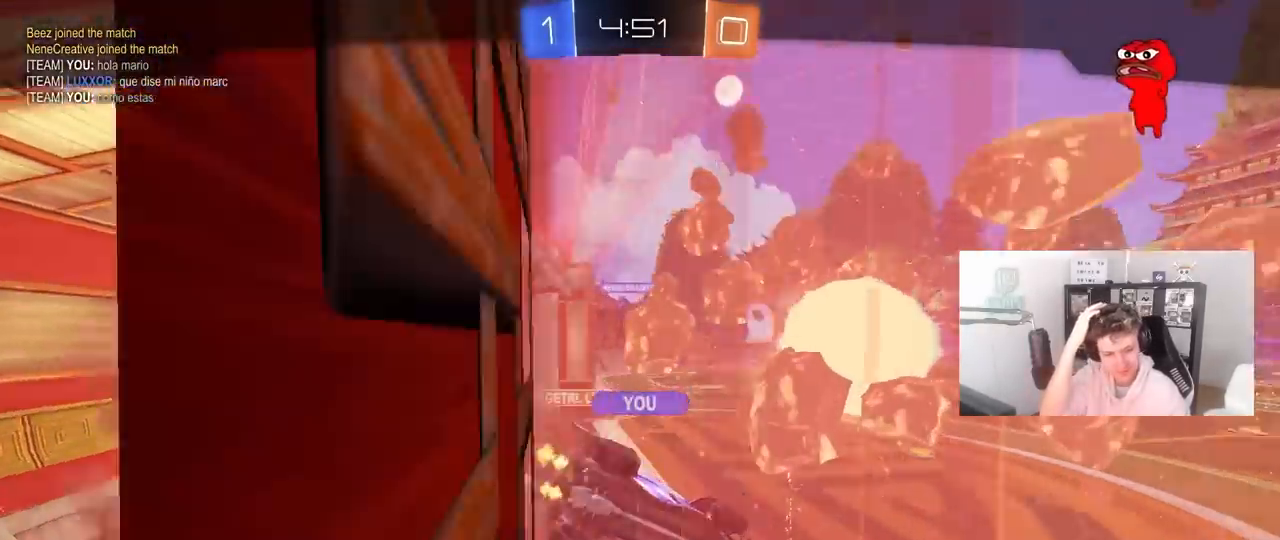
{"keys": [], "mouse": [], "mouse_move": "still", "events": []}
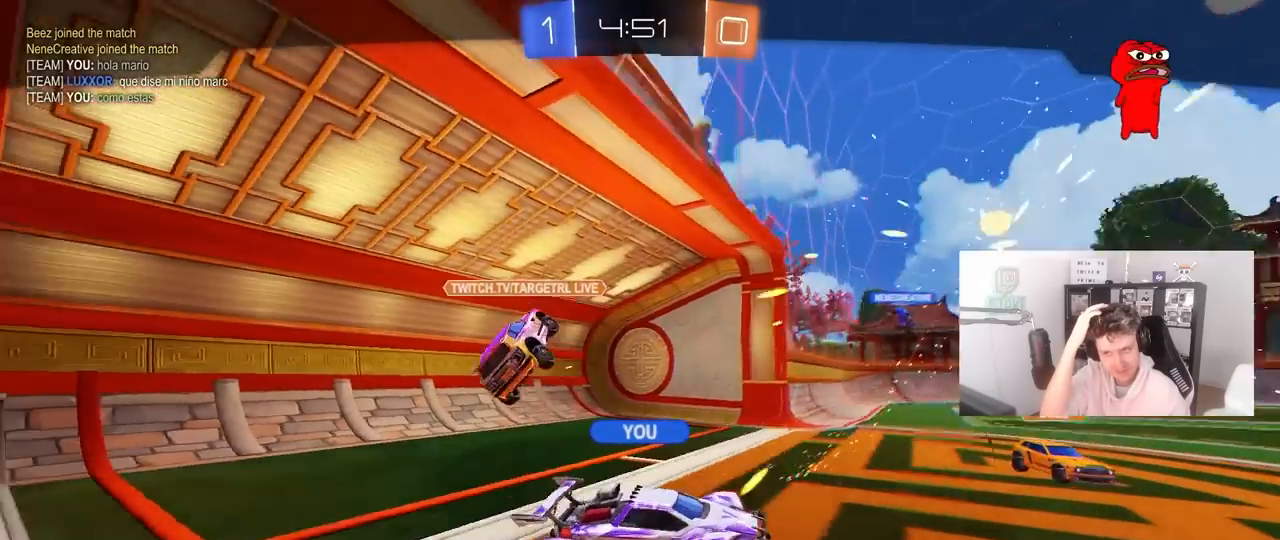
{"keys": [], "mouse": [], "mouse_move": "still", "events": []}